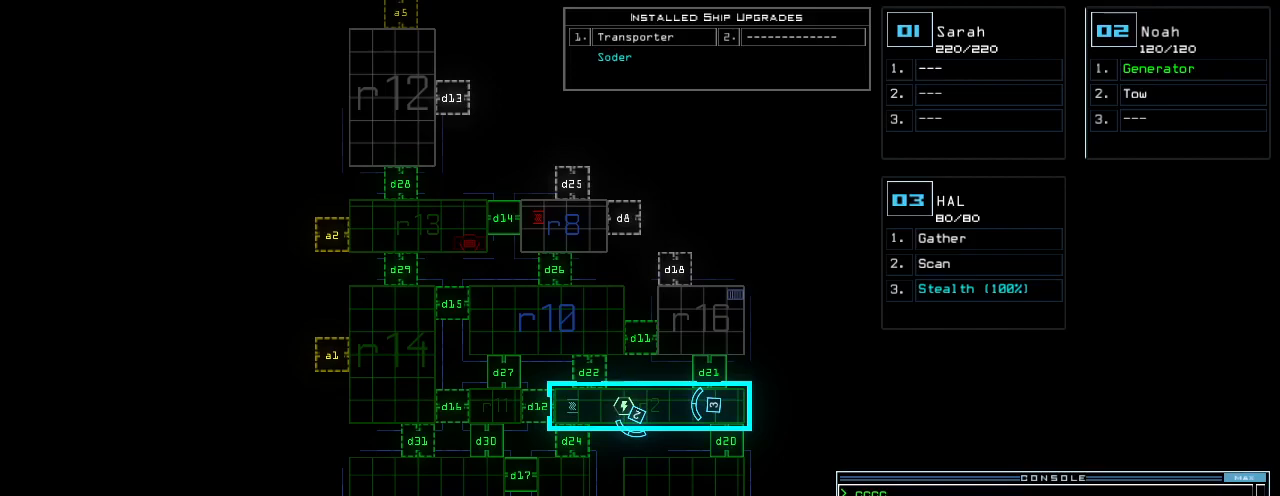
Gameplay with keyboard; each line is a JSON object with the keys held at the frame after it. "events" lists presses ("down") and releases ("up") of ".", "0", "1", "2", "3", "4", "5", "6", "7", "8", "9", "a", "b", "backspace", "c", "caps_lock", "comma", "ctrl_l", "ctrl_r", "d", "down", "e", "equals", "escape", "f", "f7", "g", "h", "i", "j", "k", "l", "left", "m", "minus", "n", "o", "p", "q", "quote", "r", "return", "right", "s", "semicolon", "shift_l", "shift_r", "space", "t", "tab", "tilde", "u", "up", "v", "w", "x", "y" and "z" between this image and that frame as [ms after this image, input, new state], when the widget could be followed in between. No other keys are recorded. Mouse input is not recorded.
{"keys": ["3"], "events": [[480, "3", "down"]]}
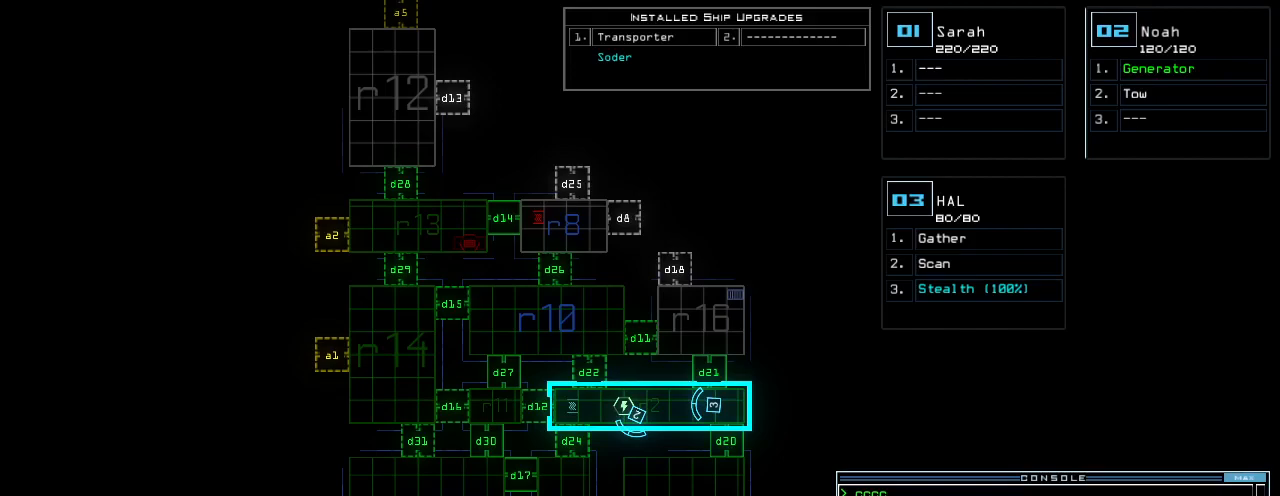
{"keys": ["up"], "events": [[20, "3", "up"], [20, "up", "down"], [300, "left", "down"], [420, "left", "up"]]}
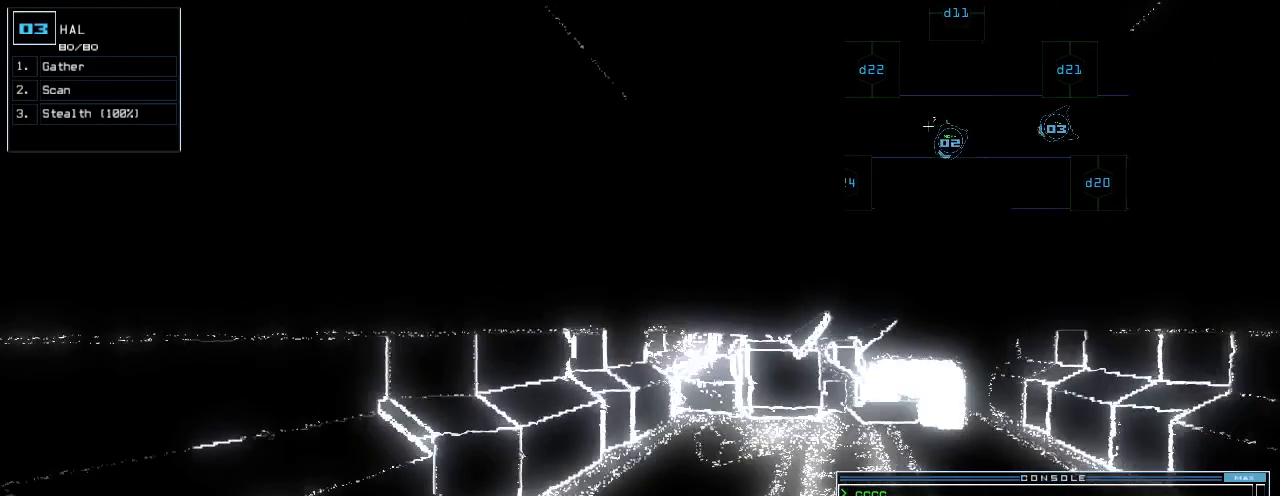
{"keys": ["right", "up"], "events": [[20, "right", "down"], [120, "right", "up"], [500, "right", "down"]]}
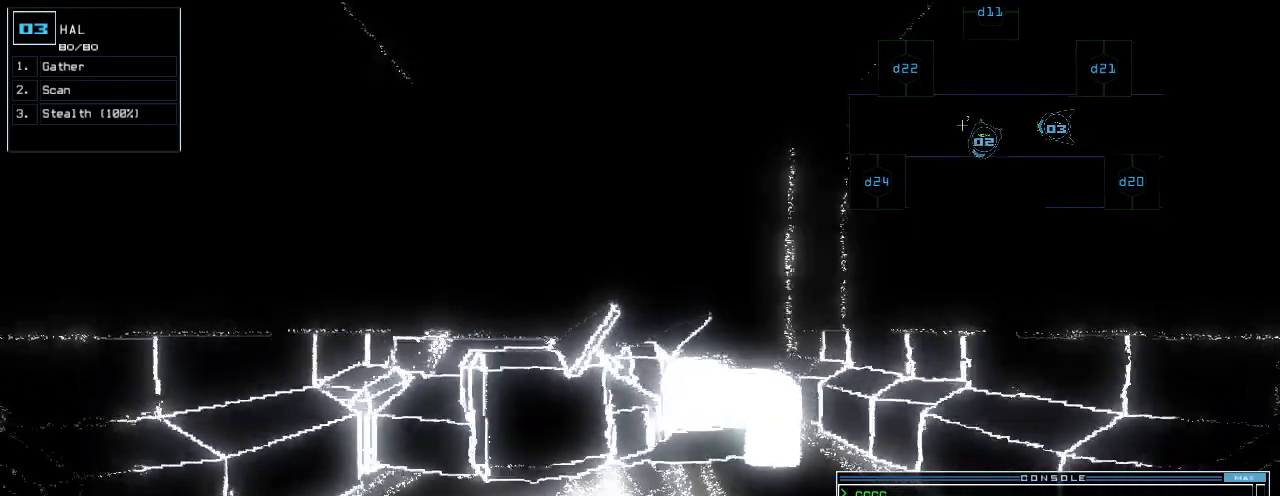
{"keys": ["left", "up"], "events": [[100, "right", "up"], [500, "left", "down"]]}
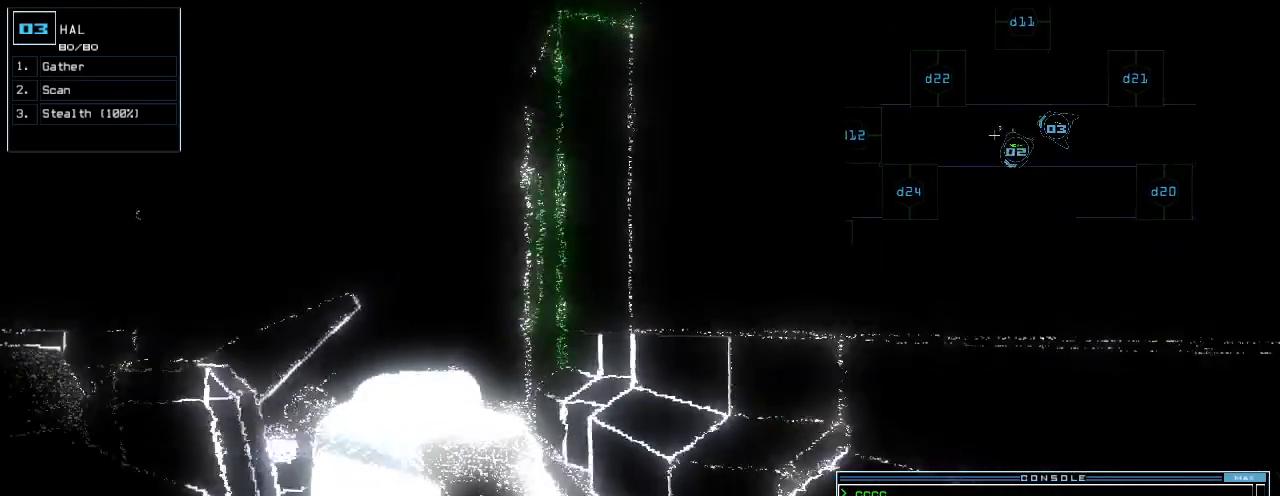
{"keys": ["up"], "events": [[60, "left", "up"]]}
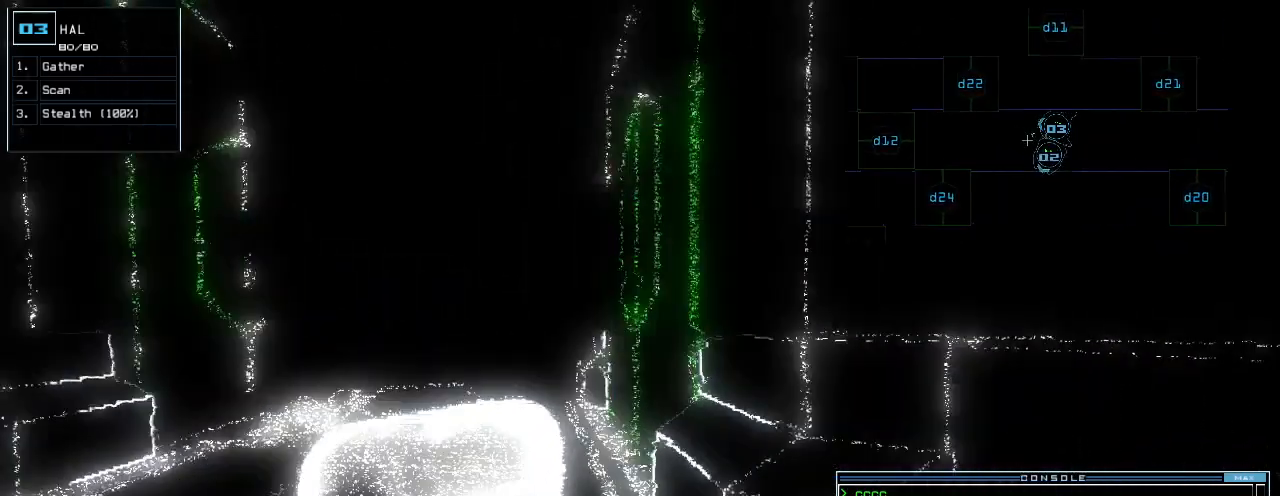
{"keys": ["up"], "events": [[40, "left", "down"], [100, "left", "up"]]}
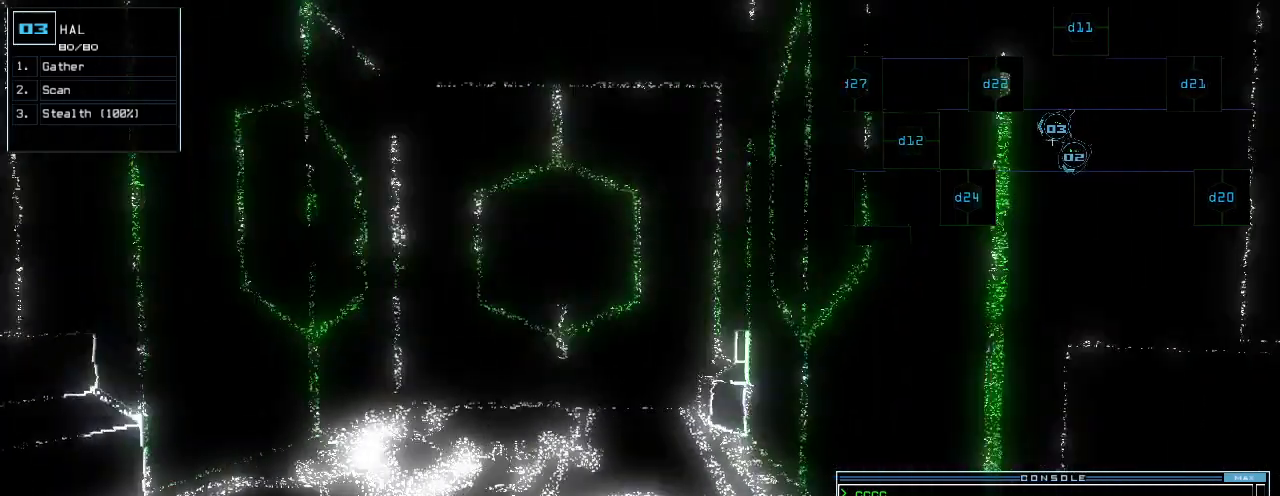
{"keys": [], "events": [[100, "up", "up"], [140, "space", "down"], [220, "space", "up"]]}